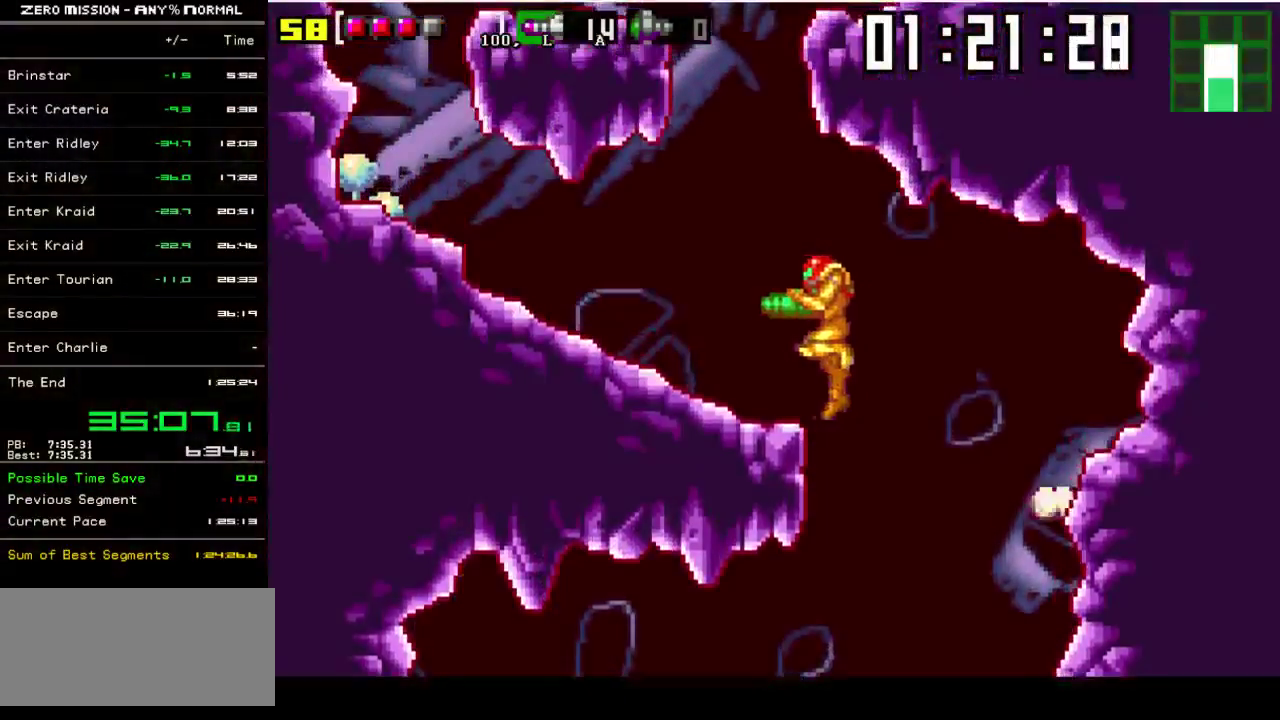
Gameplay with a controller (Nintendo layout); each line is a JSON object with the inputs held at the frame after it. "events" lists button and stick changes between this image and that frame as [ms after this image, input, new state], when the widget could be followed in between. Not read: L3 R3.
{"buttons": ["DPAD_RIGHT"], "events": [[383, "DPAD_LEFT", "up"], [417, "DPAD_RIGHT", "down"]]}
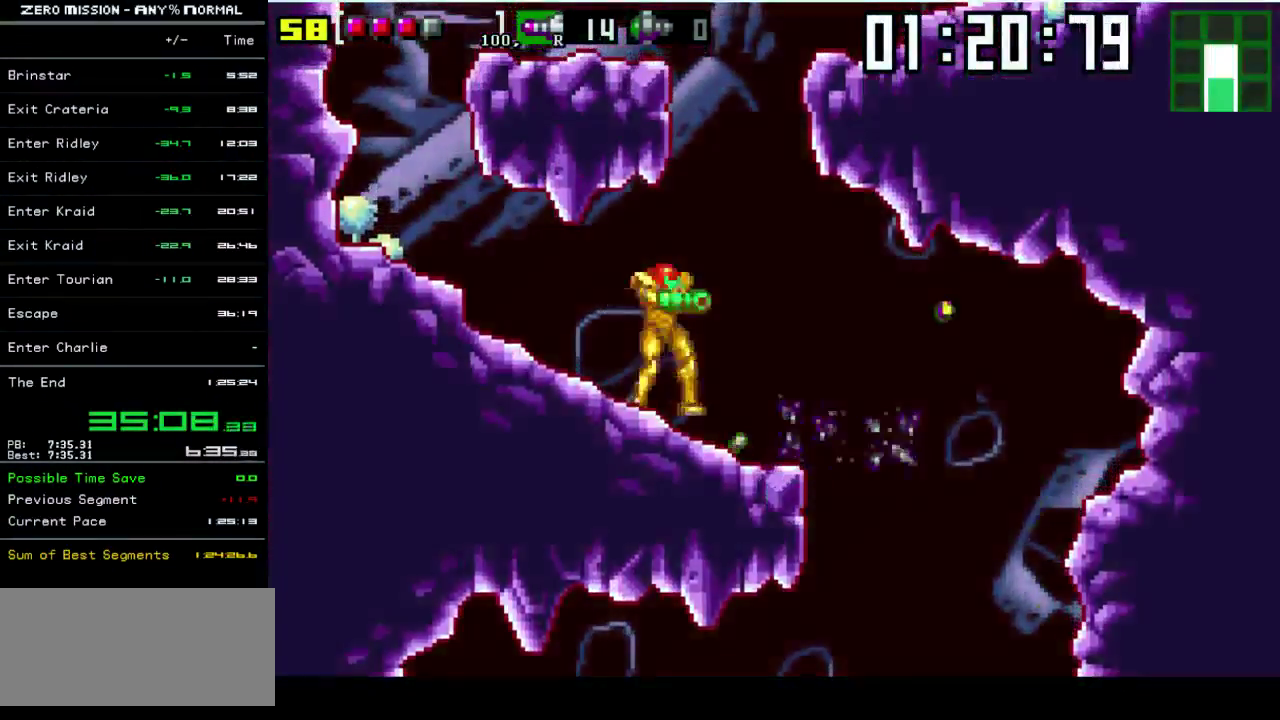
{"buttons": ["DPAD_RIGHT"], "events": [[83, "B", "down"], [450, "B", "up"]]}
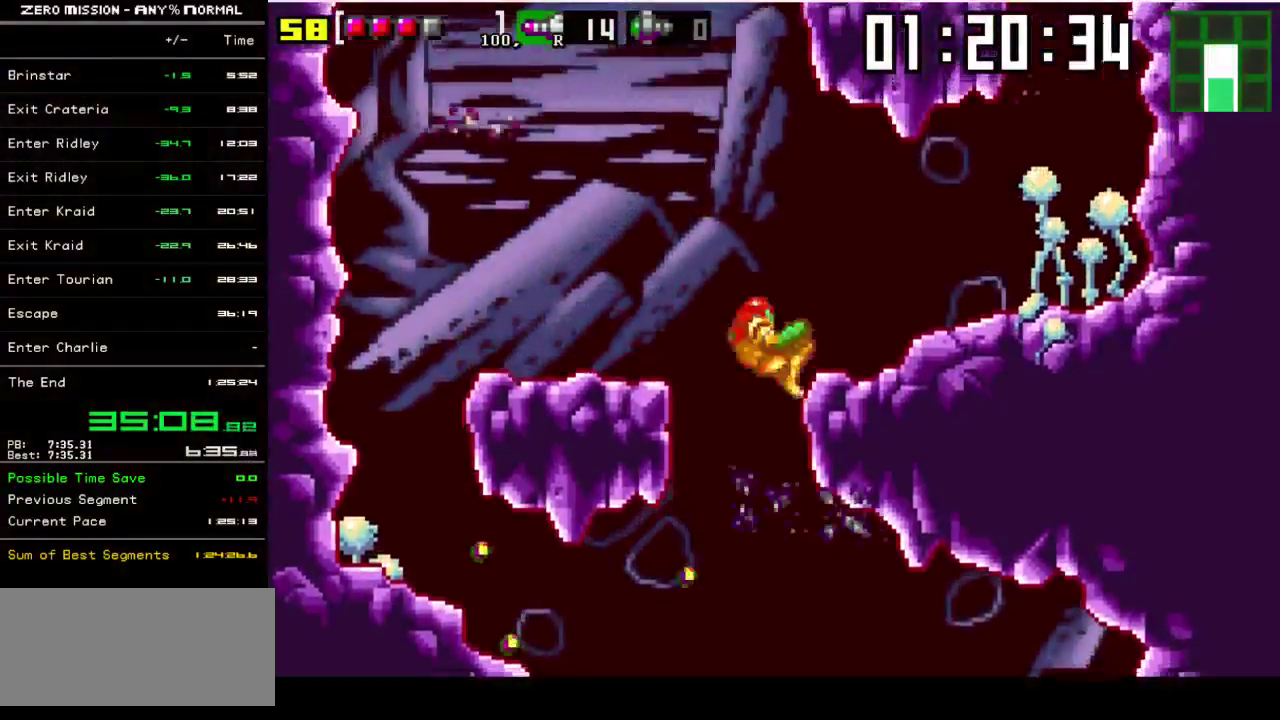
{"buttons": [], "events": [[183, "B", "down"], [317, "B", "up"], [483, "DPAD_RIGHT", "up"]]}
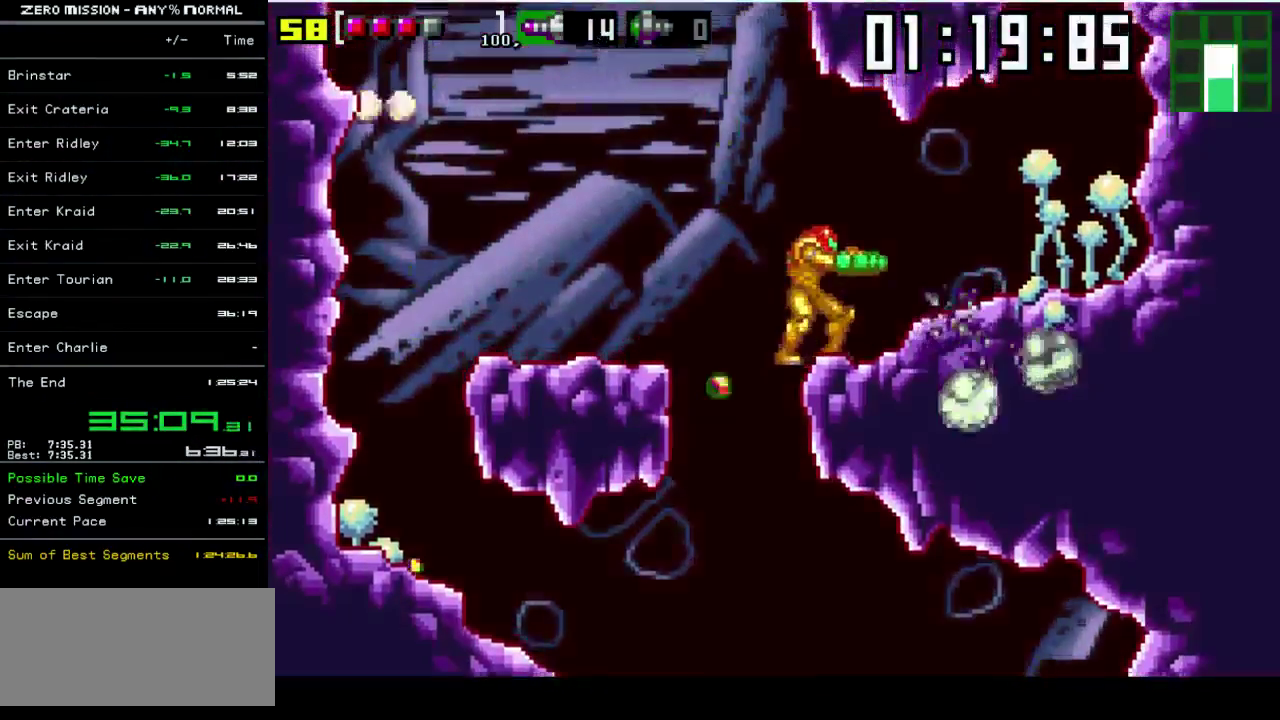
{"buttons": ["B", "DPAD_RIGHT"], "events": [[83, "DPAD_LEFT", "down"], [217, "B", "down"], [350, "DPAD_LEFT", "up"], [383, "DPAD_RIGHT", "down"]]}
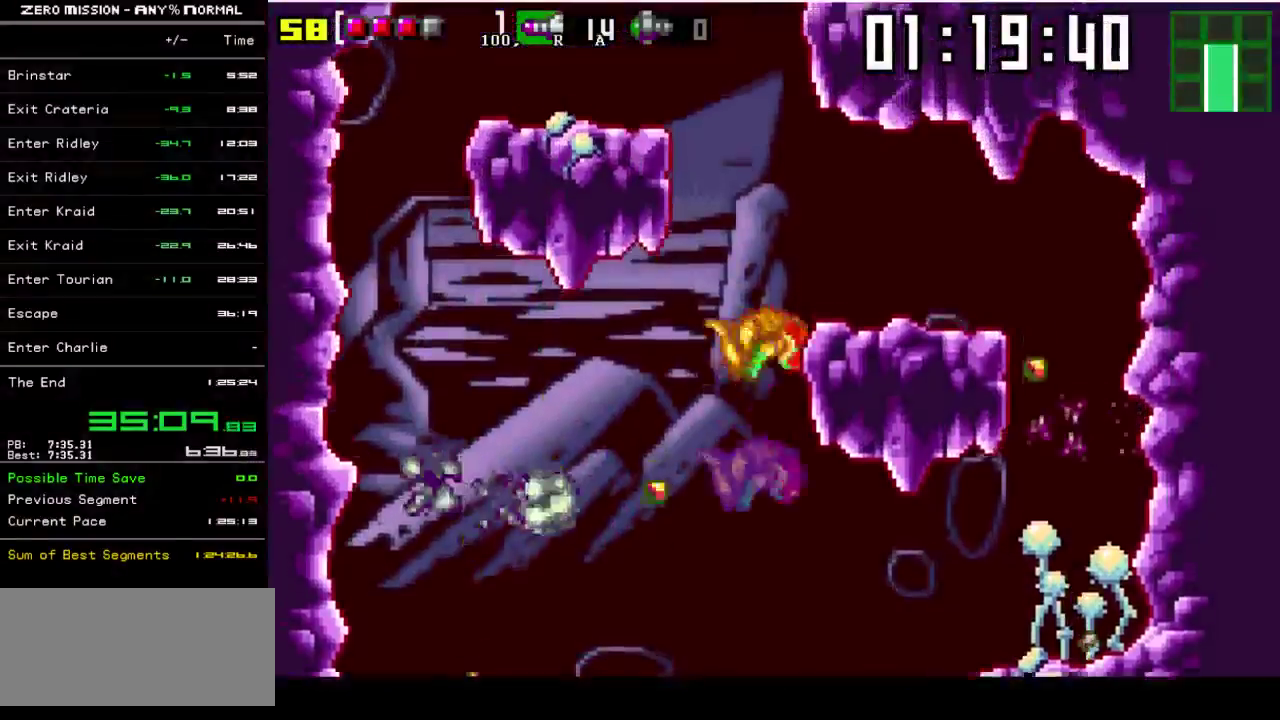
{"buttons": [], "events": [[83, "B", "up"], [283, "B", "down"], [450, "B", "up"], [450, "DPAD_RIGHT", "up"]]}
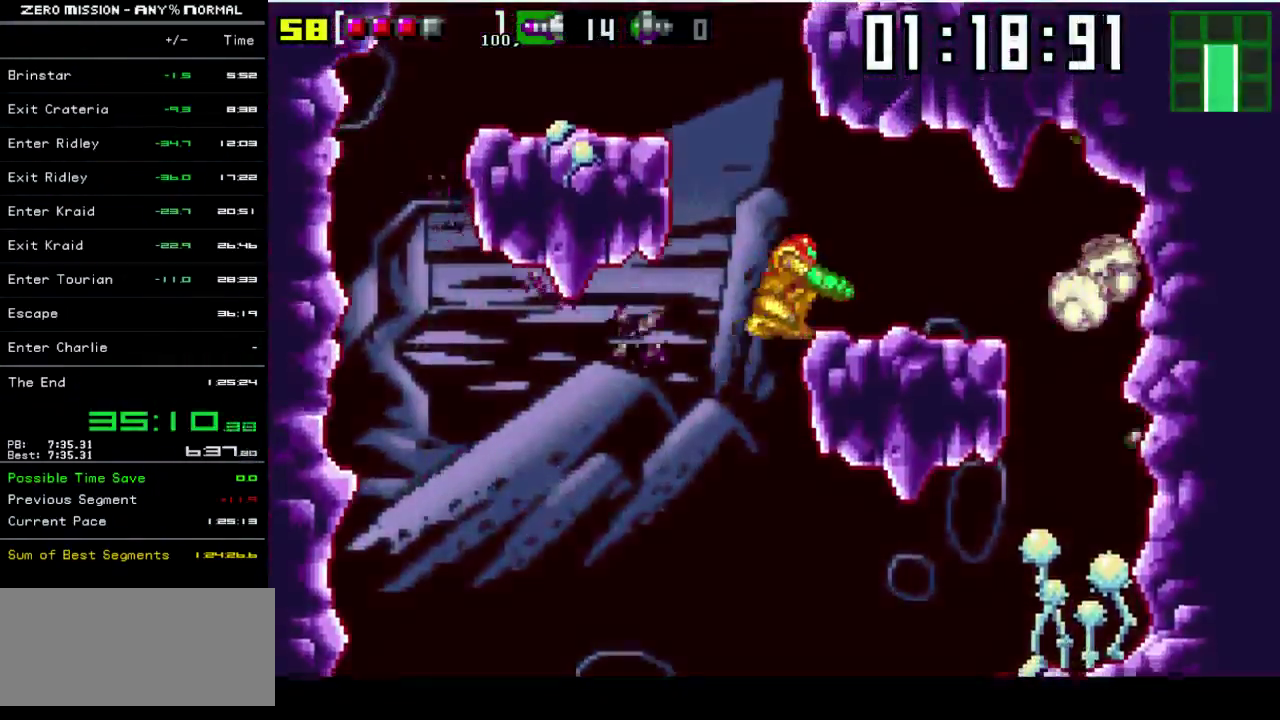
{"buttons": ["B", "DPAD_RIGHT"], "events": [[117, "DPAD_LEFT", "down"], [317, "B", "down"], [417, "DPAD_LEFT", "up"], [450, "DPAD_RIGHT", "down"]]}
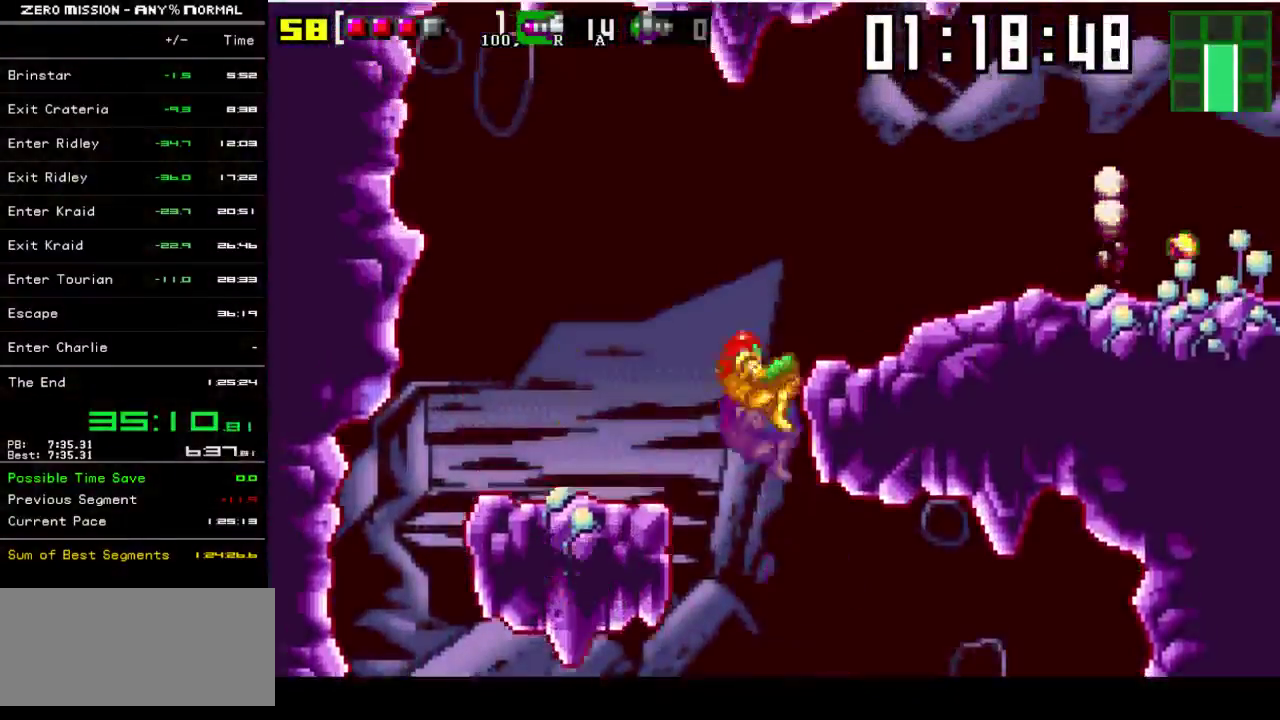
{"buttons": ["DPAD_RIGHT"], "events": [[233, "B", "up"], [400, "Y", "down"], [467, "Y", "up"]]}
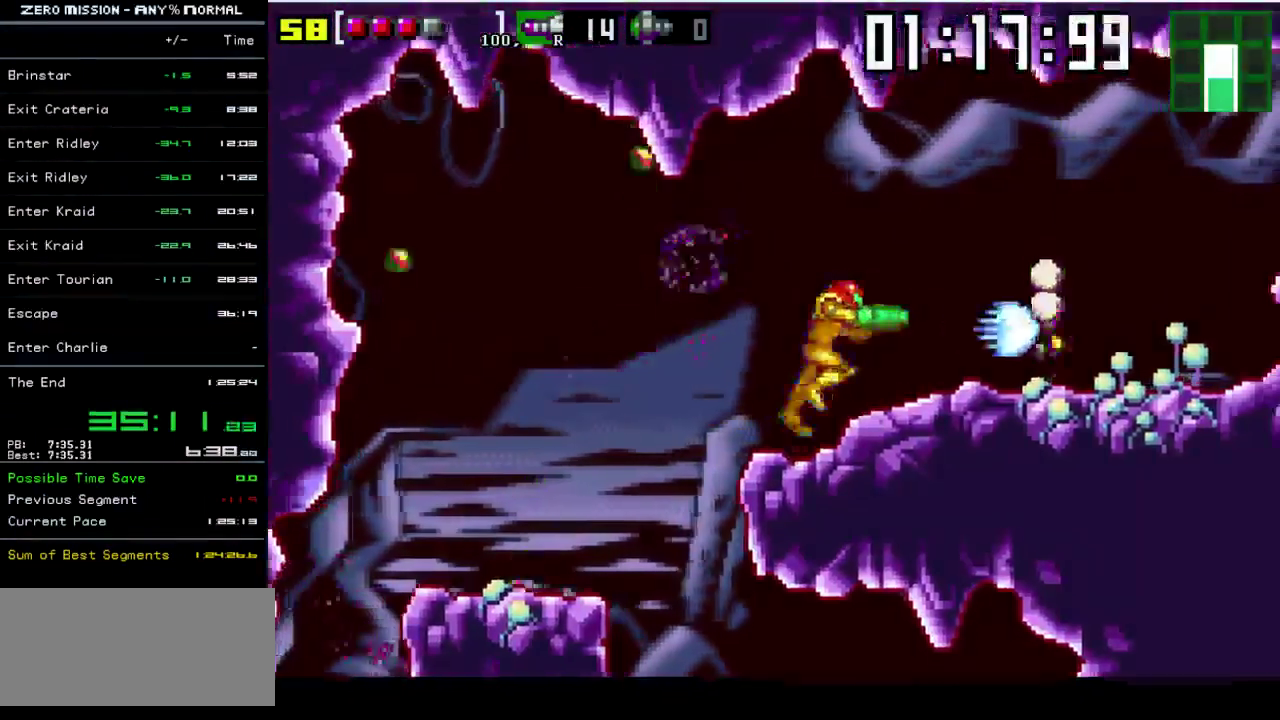
{"buttons": ["L1", "DPAD_RIGHT"], "events": [[67, "Y", "down"], [133, "Y", "up"], [200, "Y", "down"], [267, "Y", "up"], [333, "Y", "down"], [400, "L1", "down"], [400, "Y", "up"]]}
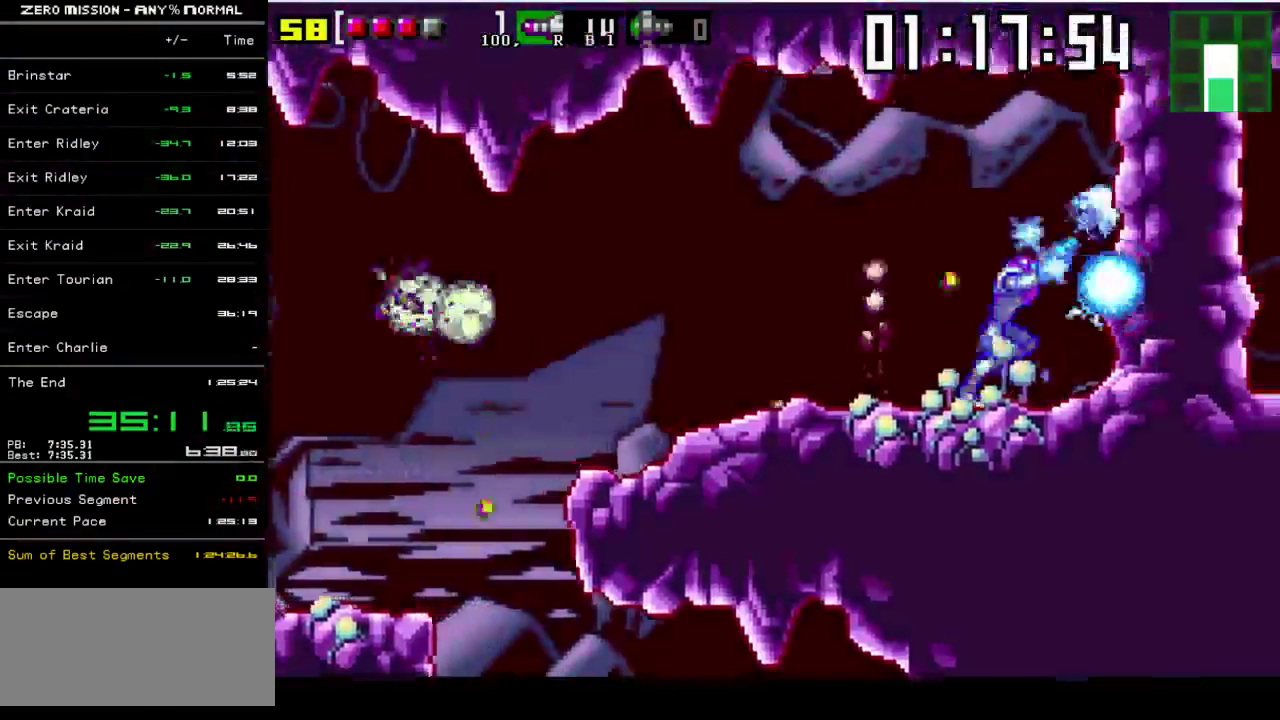
{"buttons": ["Y", "DPAD_RIGHT"], "events": [[100, "Y", "down"], [167, "B", "down"], [167, "Y", "up"], [267, "L1", "up"], [367, "B", "up"], [500, "Y", "down"]]}
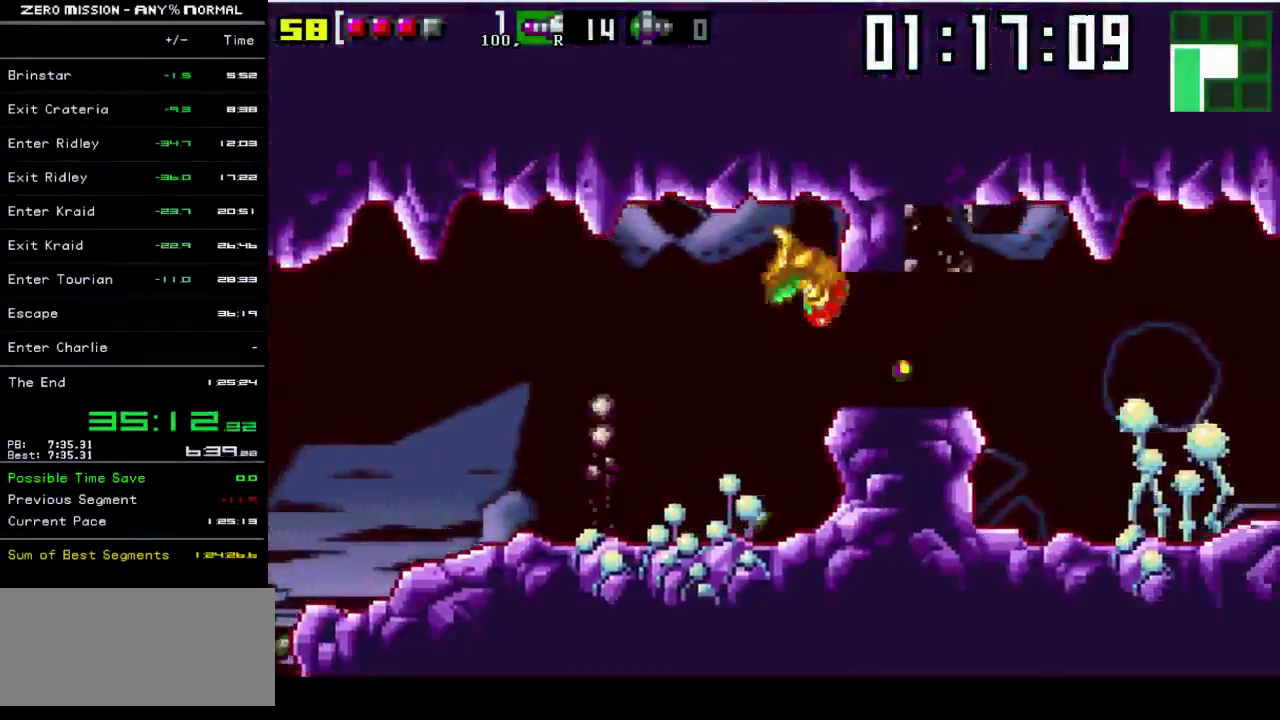
{"buttons": ["DPAD_RIGHT"], "events": [[67, "Y", "up"], [167, "Y", "down"], [233, "Y", "up"], [300, "Y", "down"], [367, "Y", "up"], [433, "Y", "down"], [483, "Y", "up"]]}
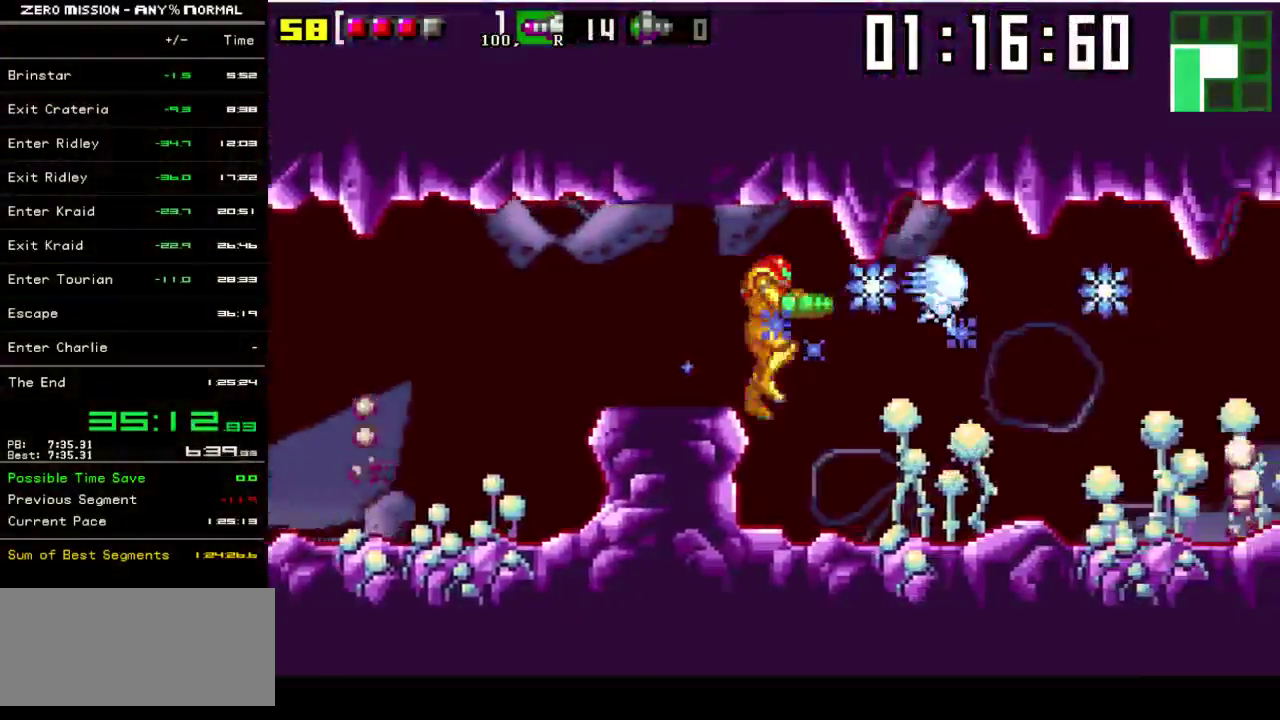
{"buttons": ["Y", "DPAD_RIGHT"], "events": [[67, "Y", "down"], [117, "Y", "up"], [450, "Y", "down"]]}
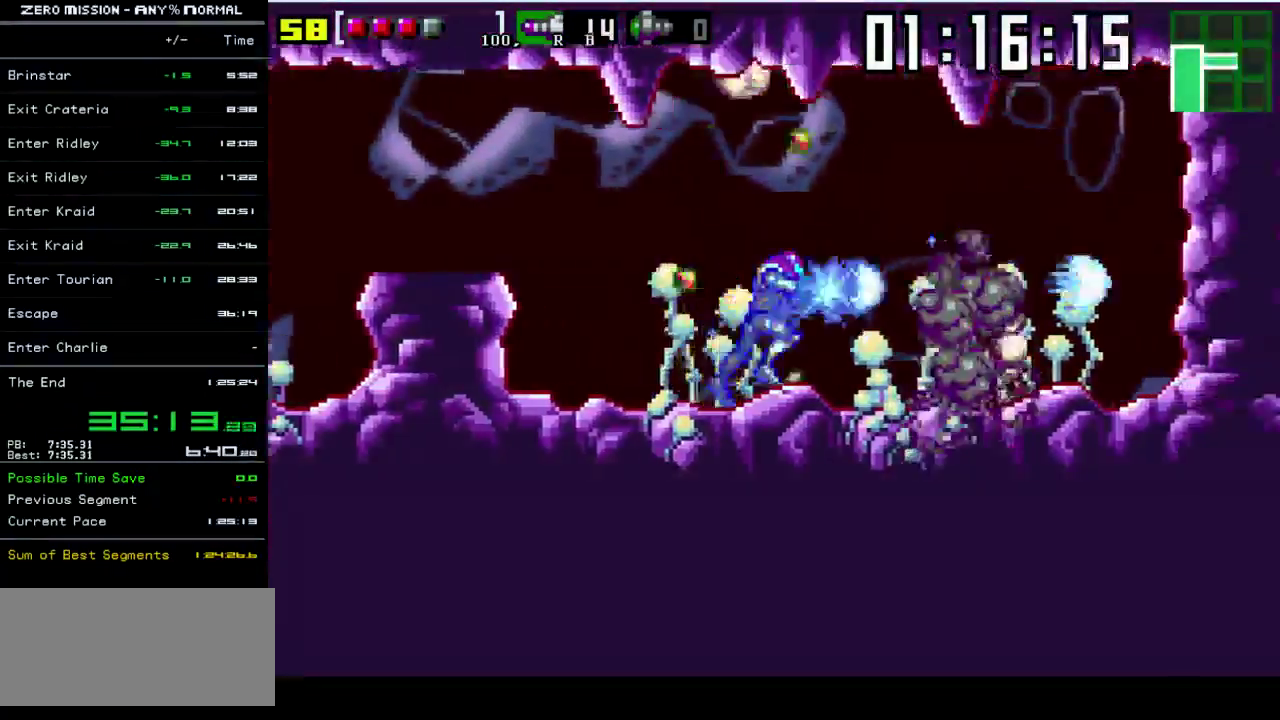
{"buttons": ["Y", "L1", "DPAD_RIGHT"], "events": [[50, "Y", "up"], [117, "Y", "down"], [183, "Y", "up"], [217, "L1", "down"], [483, "Y", "down"]]}
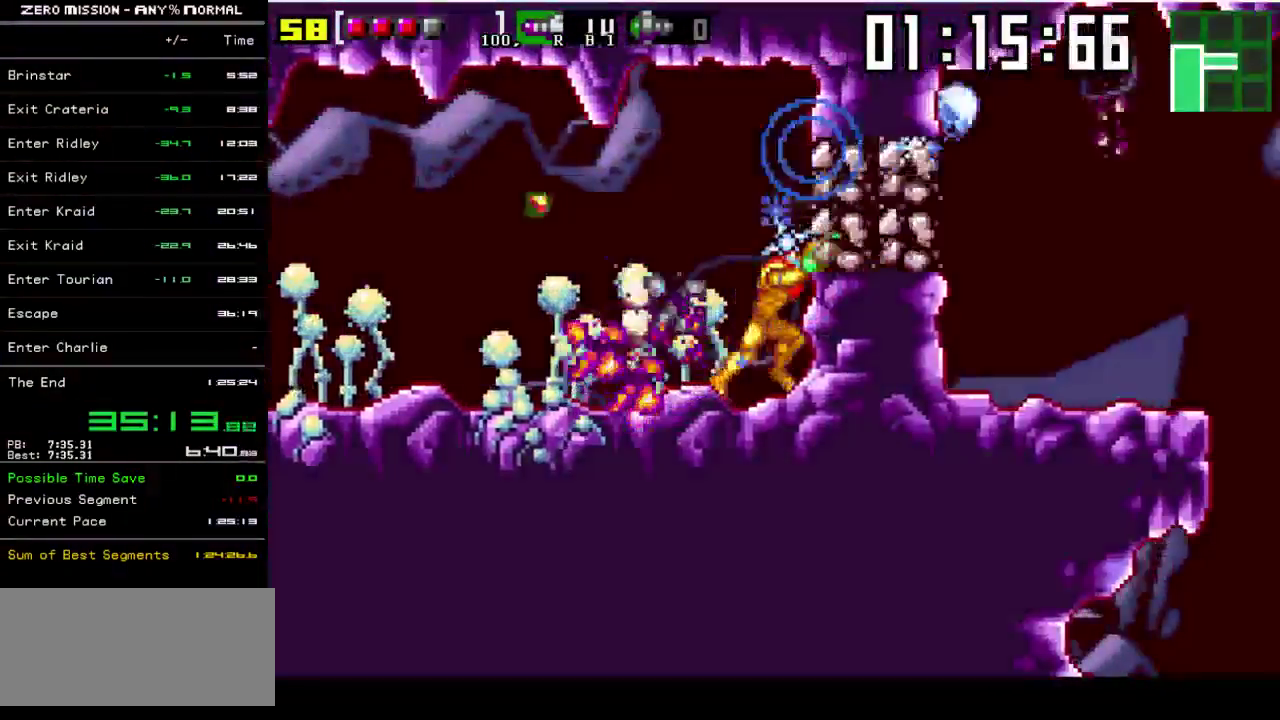
{"buttons": ["DPAD_RIGHT"], "events": [[50, "Y", "up"], [83, "B", "down"], [150, "L1", "up"], [250, "B", "up"], [383, "Y", "down"], [483, "Y", "up"]]}
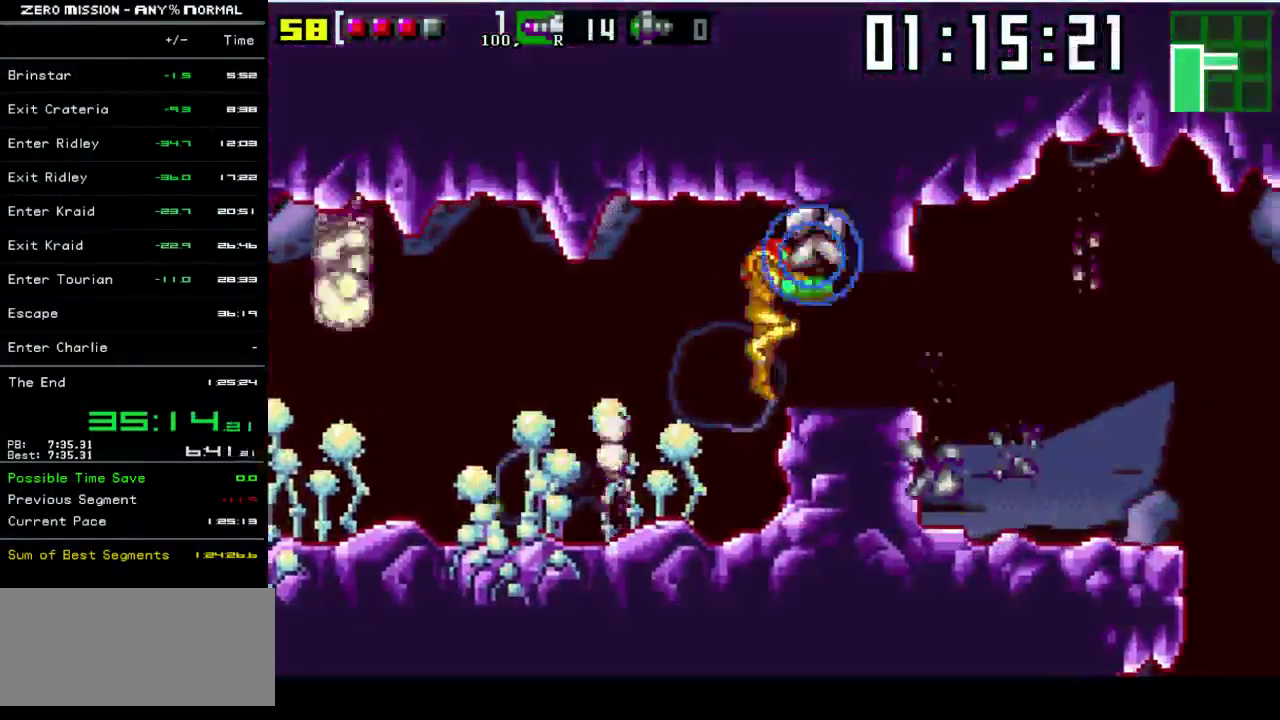
{"buttons": ["DPAD_RIGHT"], "events": [[50, "Y", "down"], [117, "Y", "up"], [183, "Y", "down"], [283, "Y", "up"]]}
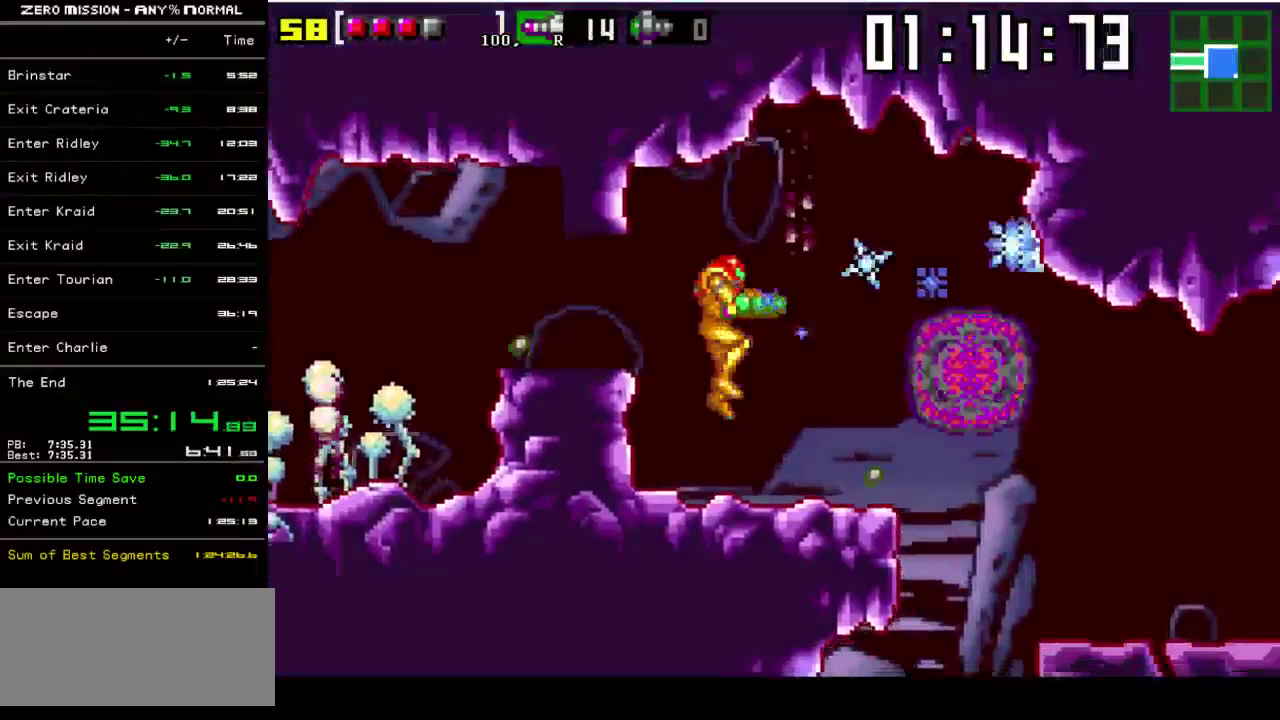
{"buttons": ["DPAD_RIGHT"], "events": [[283, "B", "down"], [417, "B", "up"]]}
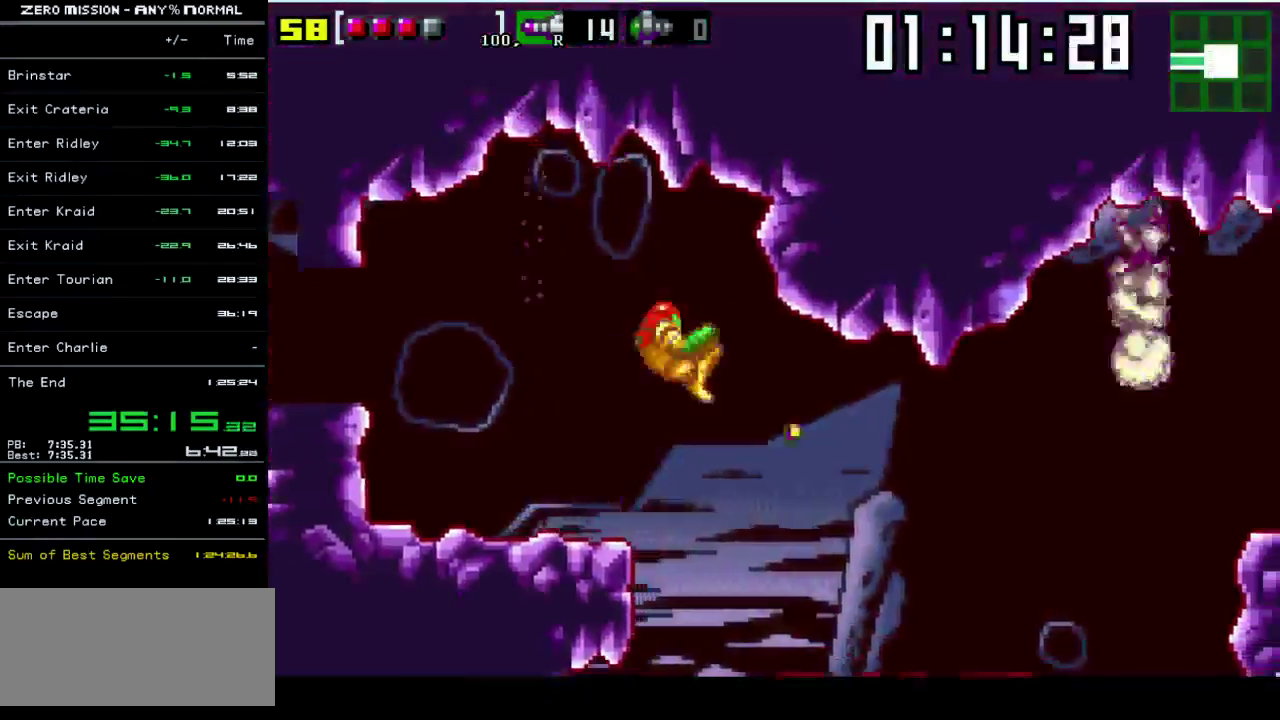
{"buttons": ["DPAD_RIGHT"], "events": []}
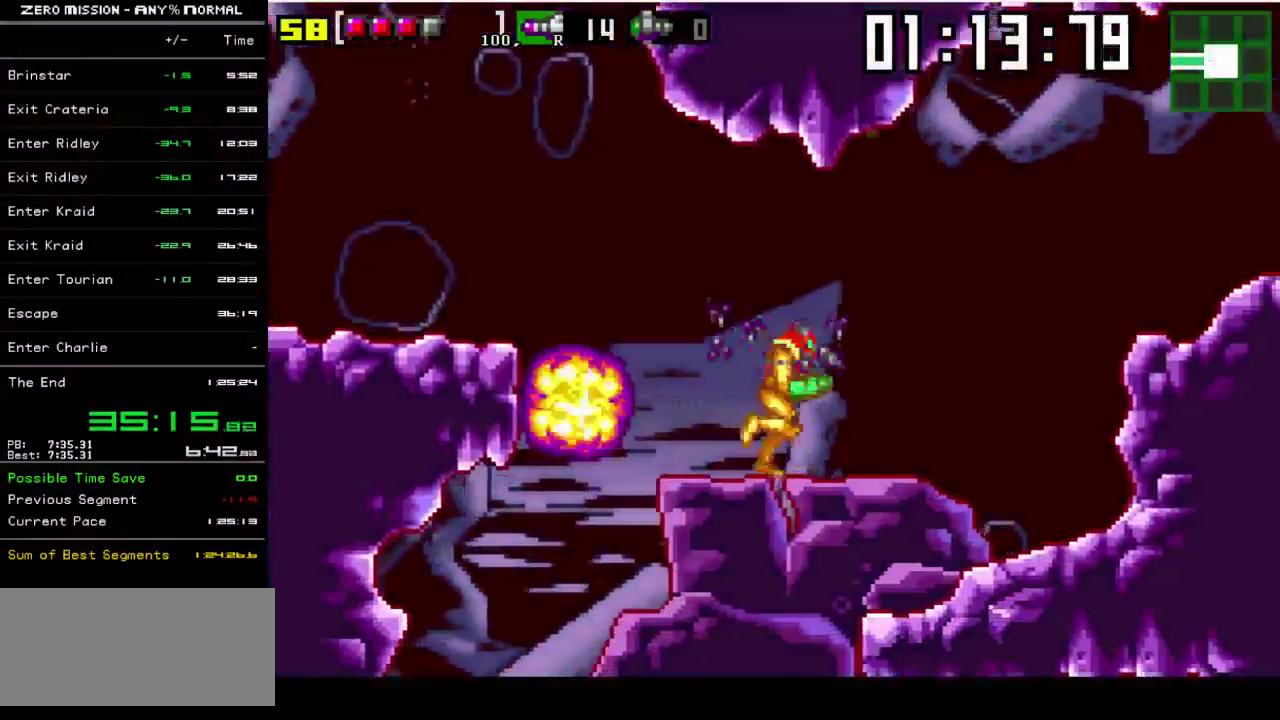
{"buttons": ["DPAD_RIGHT"], "events": [[300, "B", "down"], [500, "B", "up"]]}
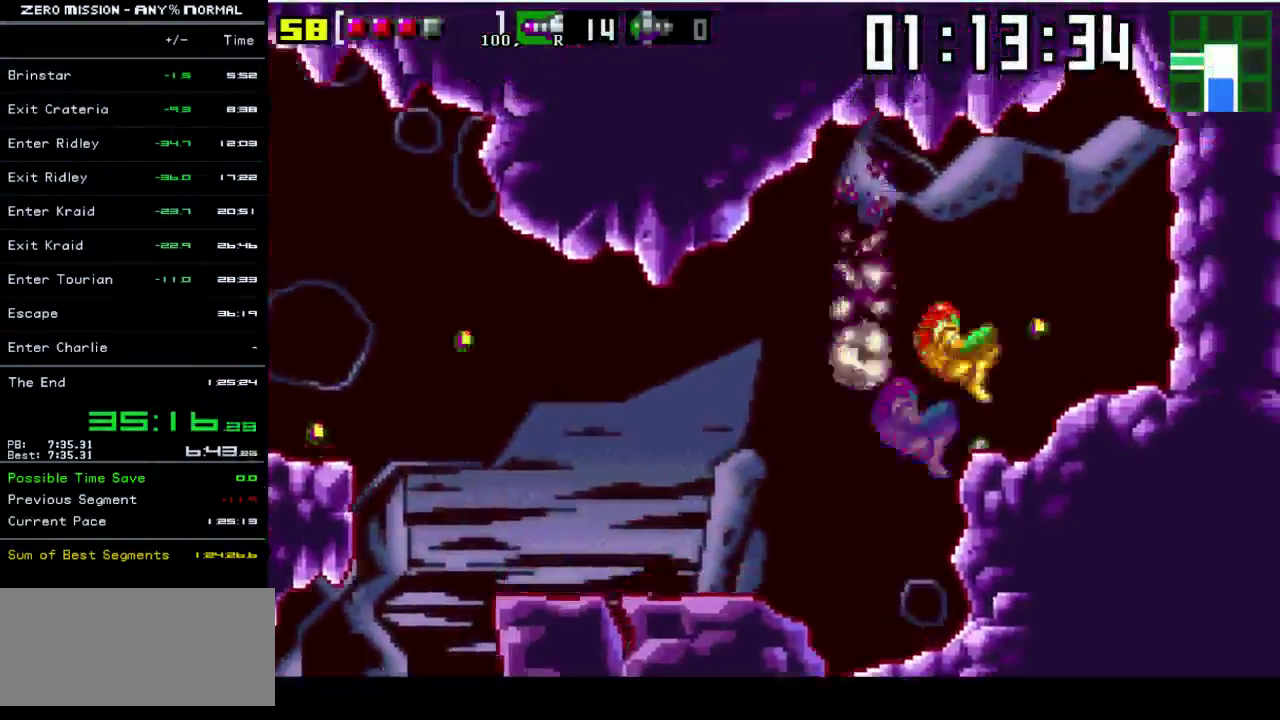
{"buttons": ["DPAD_RIGHT"], "events": [[233, "Y", "down"], [333, "Y", "up"], [400, "Y", "down"], [467, "Y", "up"]]}
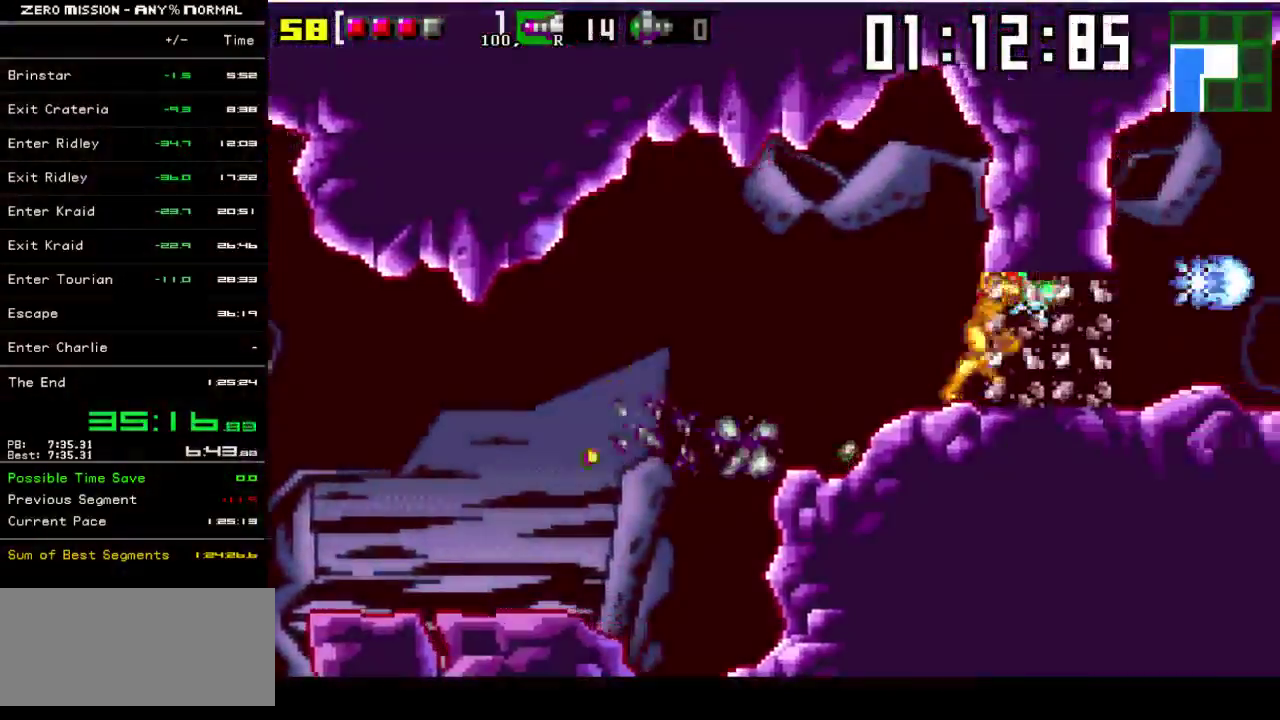
{"buttons": ["DPAD_RIGHT"], "events": [[33, "Y", "down"], [100, "Y", "up"], [167, "Y", "down"], [233, "Y", "up"], [300, "Y", "down"], [367, "Y", "up"], [433, "Y", "down"], [500, "Y", "up"]]}
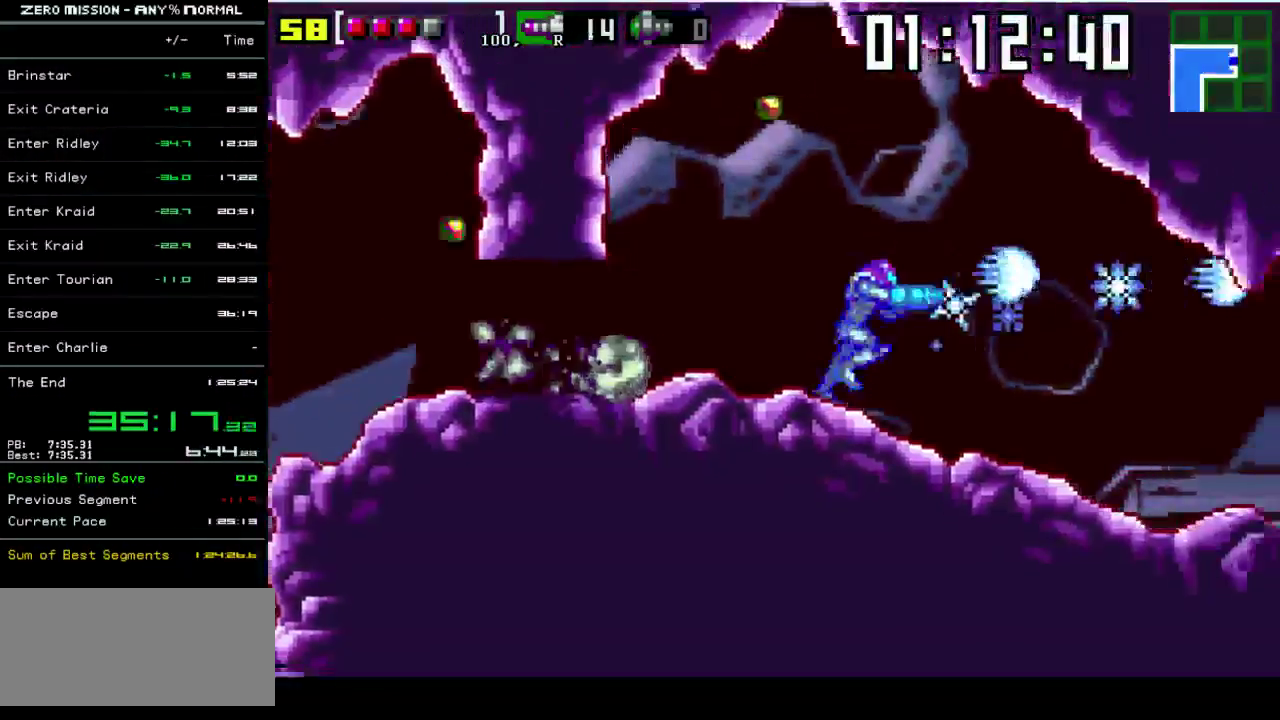
{"buttons": ["Y", "DPAD_RIGHT"], "events": [[67, "Y", "down"], [133, "Y", "up"], [233, "Y", "down"], [300, "Y", "up"], [367, "Y", "down"], [433, "Y", "up"], [500, "Y", "down"]]}
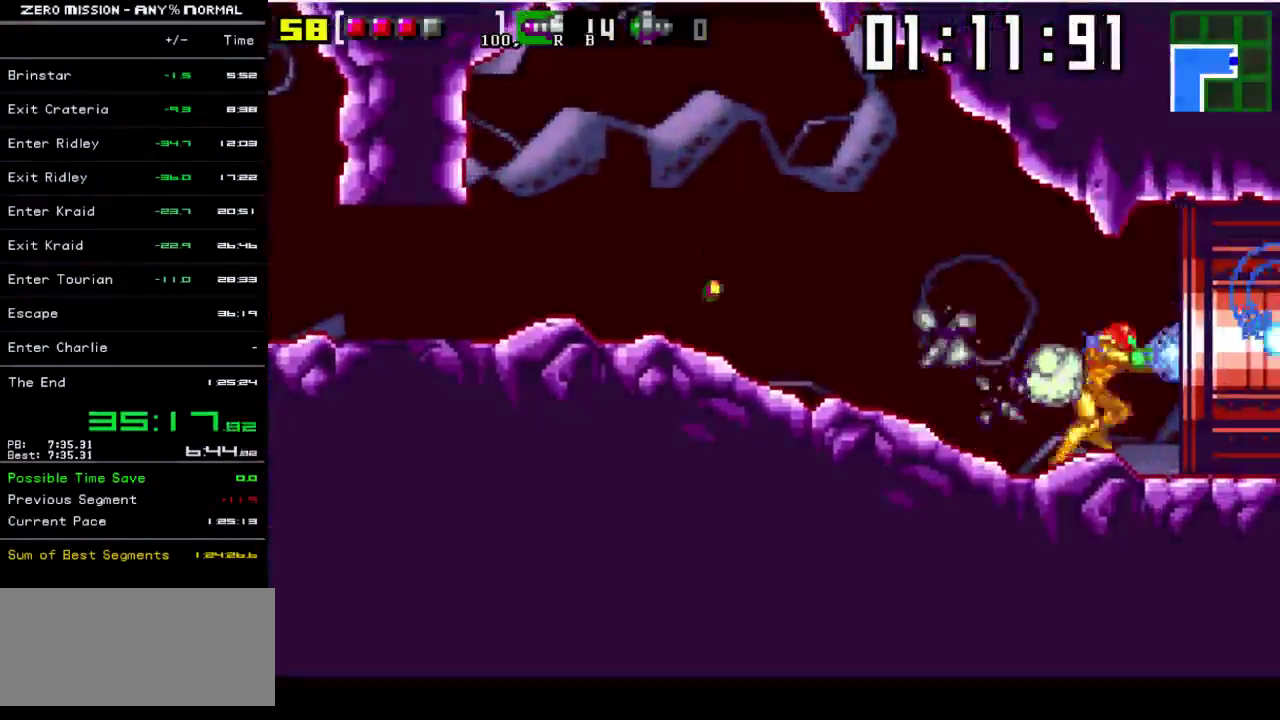
{"buttons": ["DPAD_RIGHT"], "events": [[50, "Y", "up"], [117, "Y", "down"], [183, "Y", "up"], [250, "Y", "down"], [317, "Y", "up"]]}
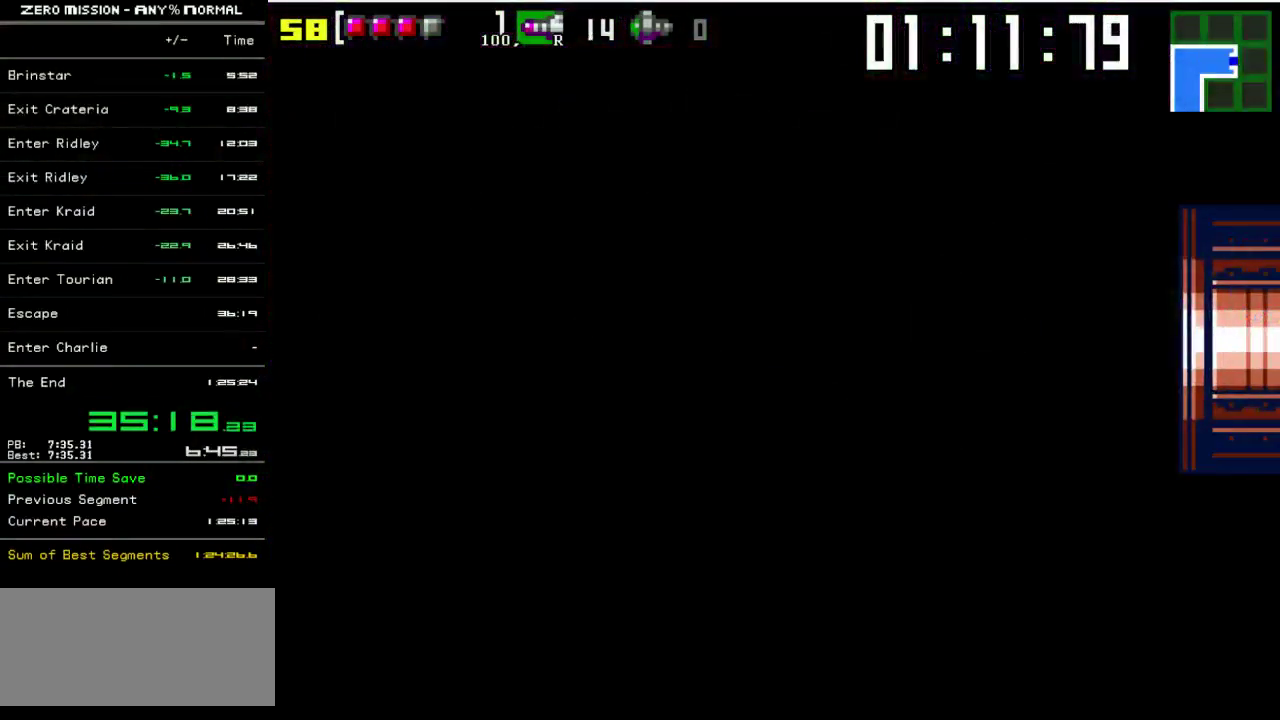
{"buttons": ["DPAD_RIGHT"], "events": []}
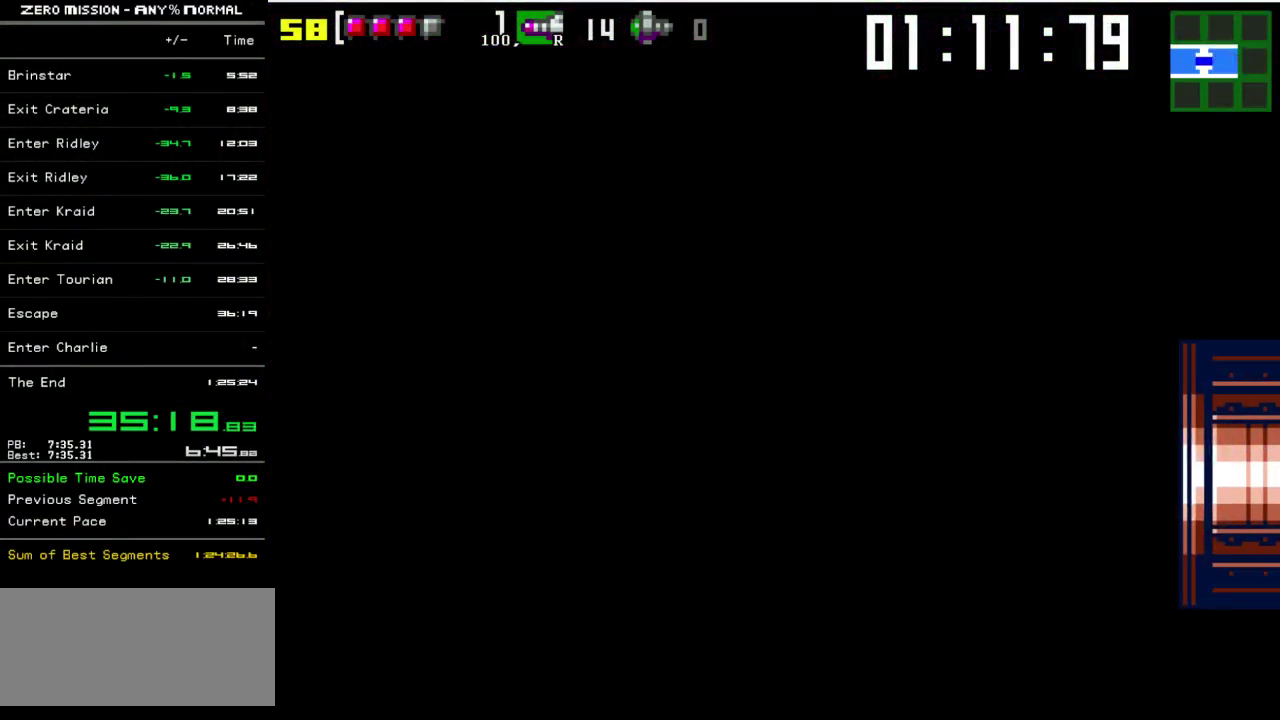
{"buttons": ["DPAD_RIGHT"], "events": [[217, "Y", "down"], [283, "Y", "up"], [350, "Y", "down"], [417, "Y", "up"]]}
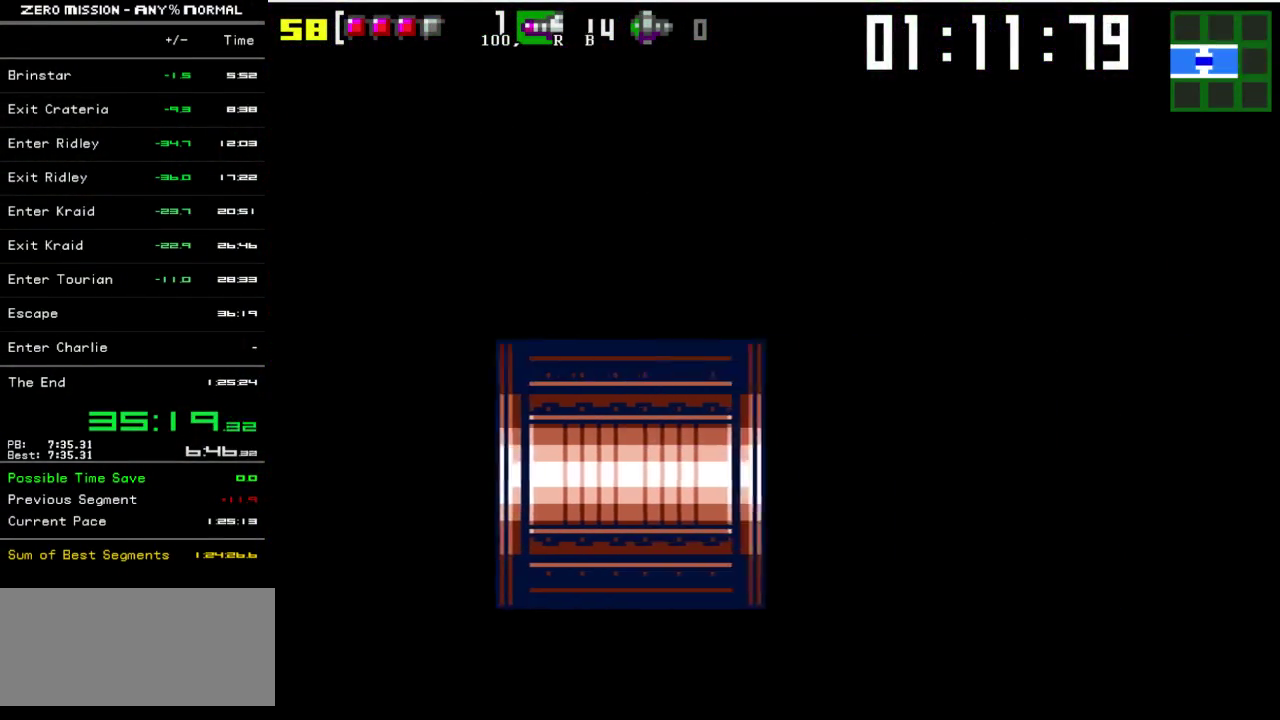
{"buttons": ["Y", "DPAD_RIGHT"], "events": [[150, "Y", "down"], [217, "Y", "up"], [450, "Y", "down"]]}
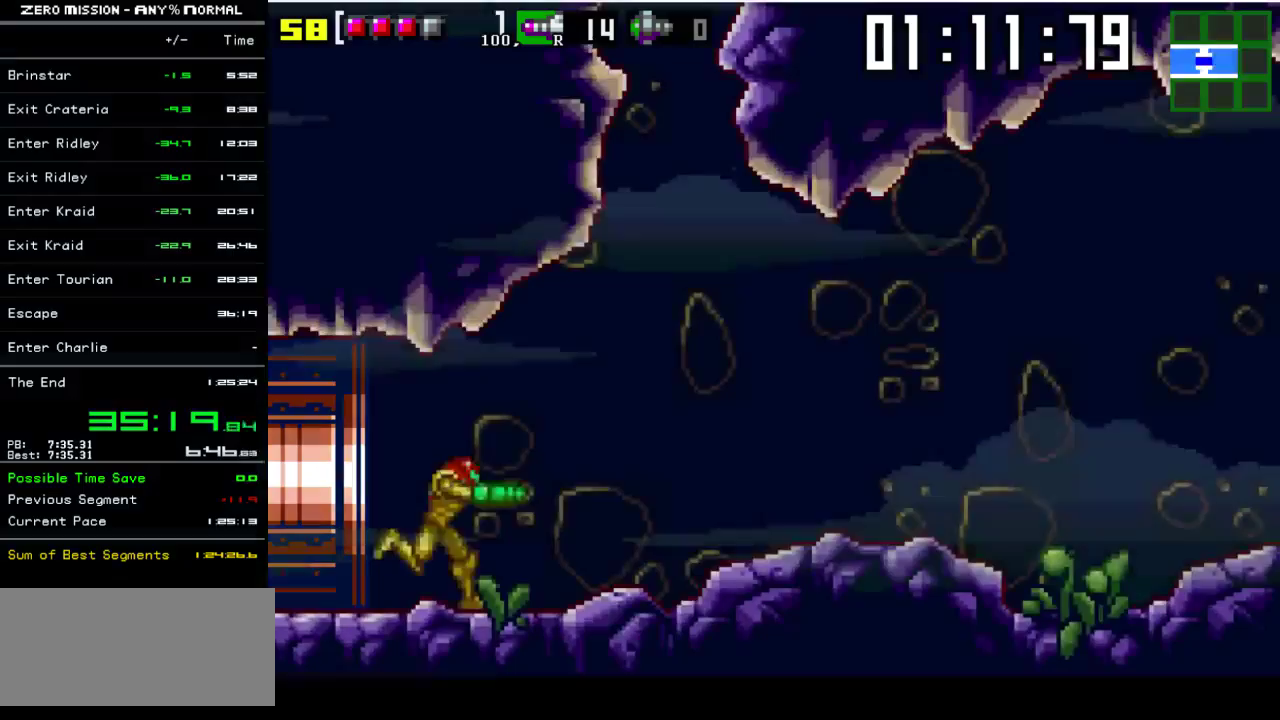
{"buttons": ["Y", "DPAD_RIGHT"], "events": [[17, "Y", "up"], [67, "Y", "down"], [133, "Y", "up"], [200, "Y", "down"], [300, "Y", "up"], [367, "Y", "down"], [433, "Y", "up"], [500, "Y", "down"]]}
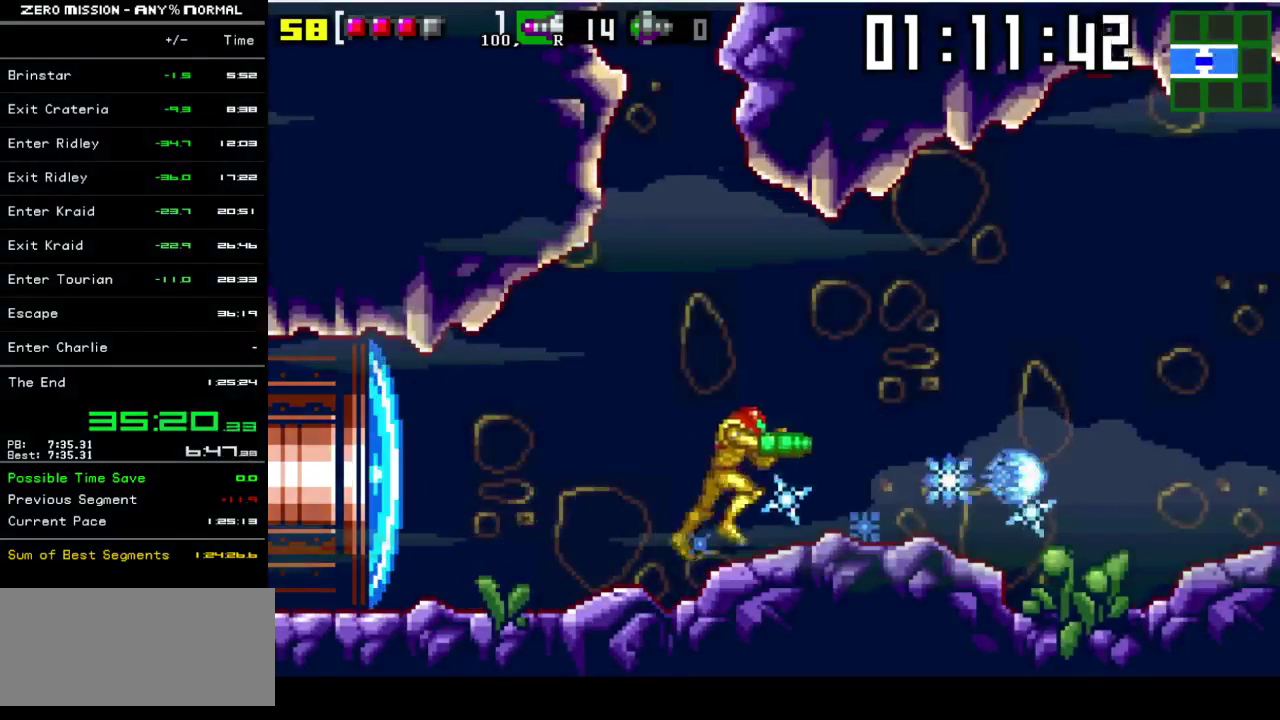
{"buttons": ["DPAD_RIGHT"], "events": [[67, "Y", "up"], [133, "Y", "down"], [200, "Y", "up"], [433, "Y", "down"], [500, "Y", "up"]]}
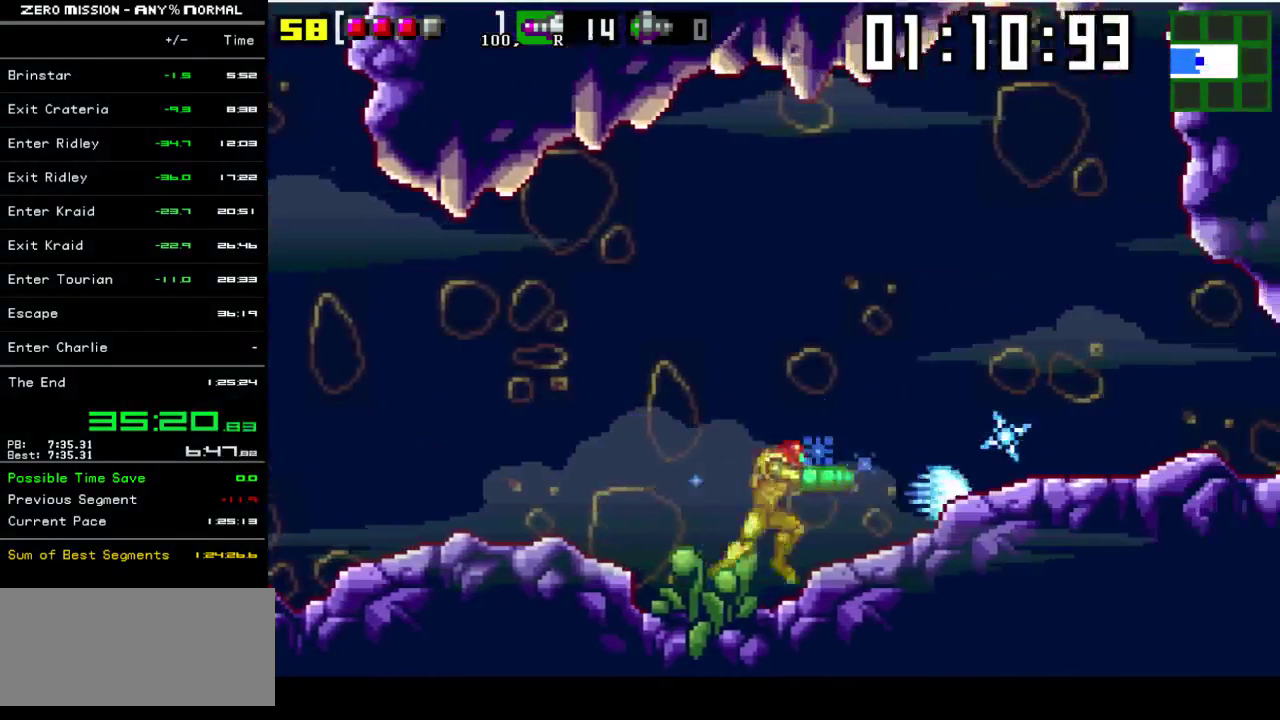
{"buttons": ["DPAD_RIGHT"], "events": [[67, "Y", "down"], [133, "Y", "up"], [200, "Y", "down"], [267, "Y", "up"]]}
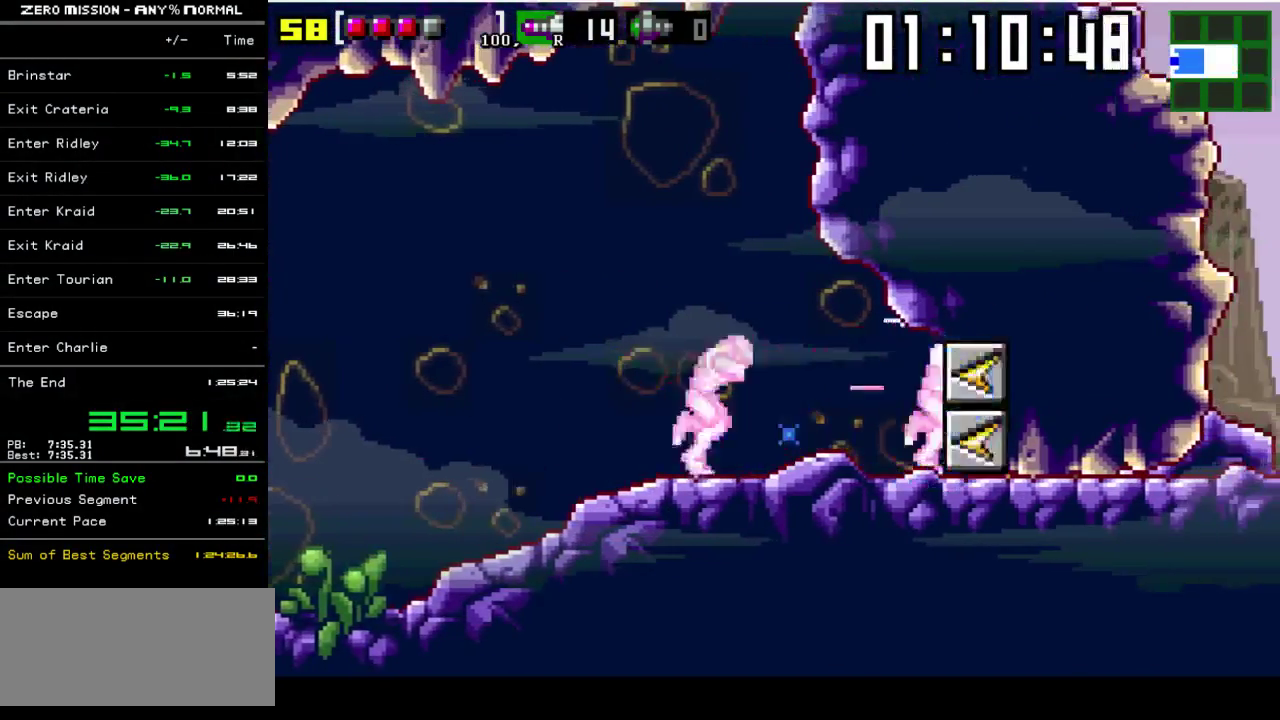
{"buttons": ["B", "DPAD_RIGHT"], "events": [[367, "B", "down"]]}
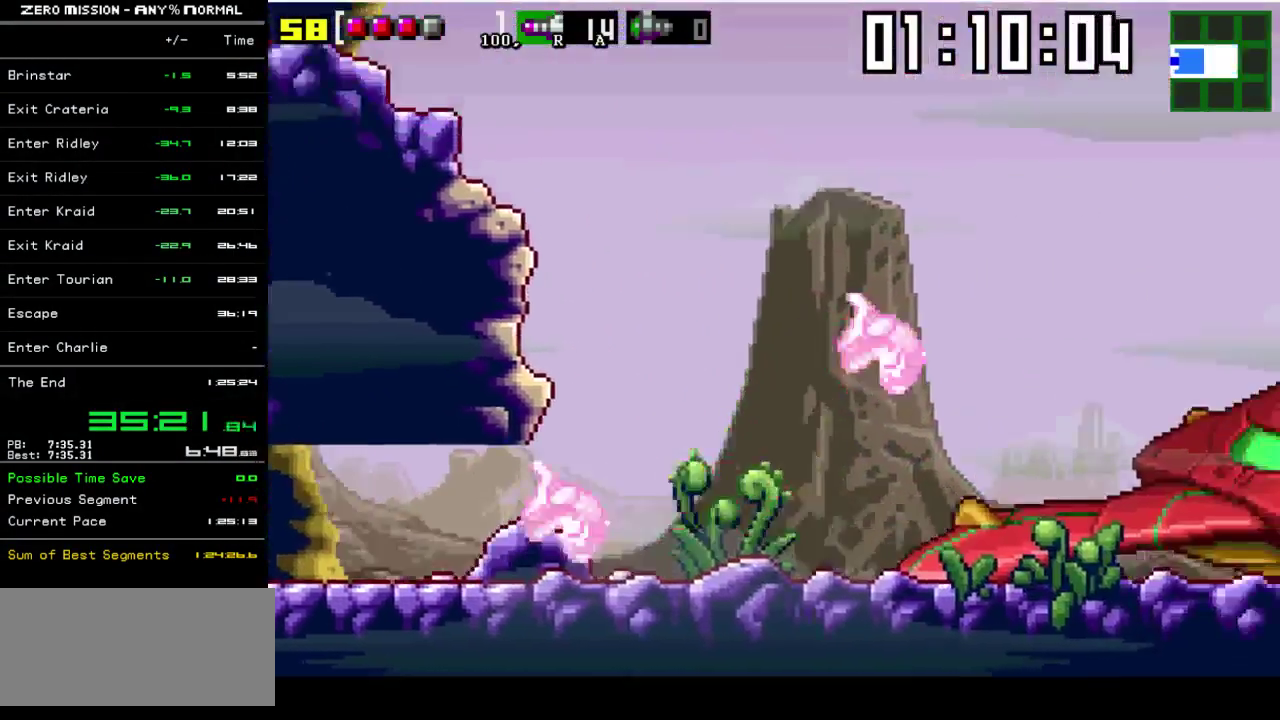
{"buttons": [], "events": [[200, "B", "up"], [433, "DPAD_RIGHT", "up"]]}